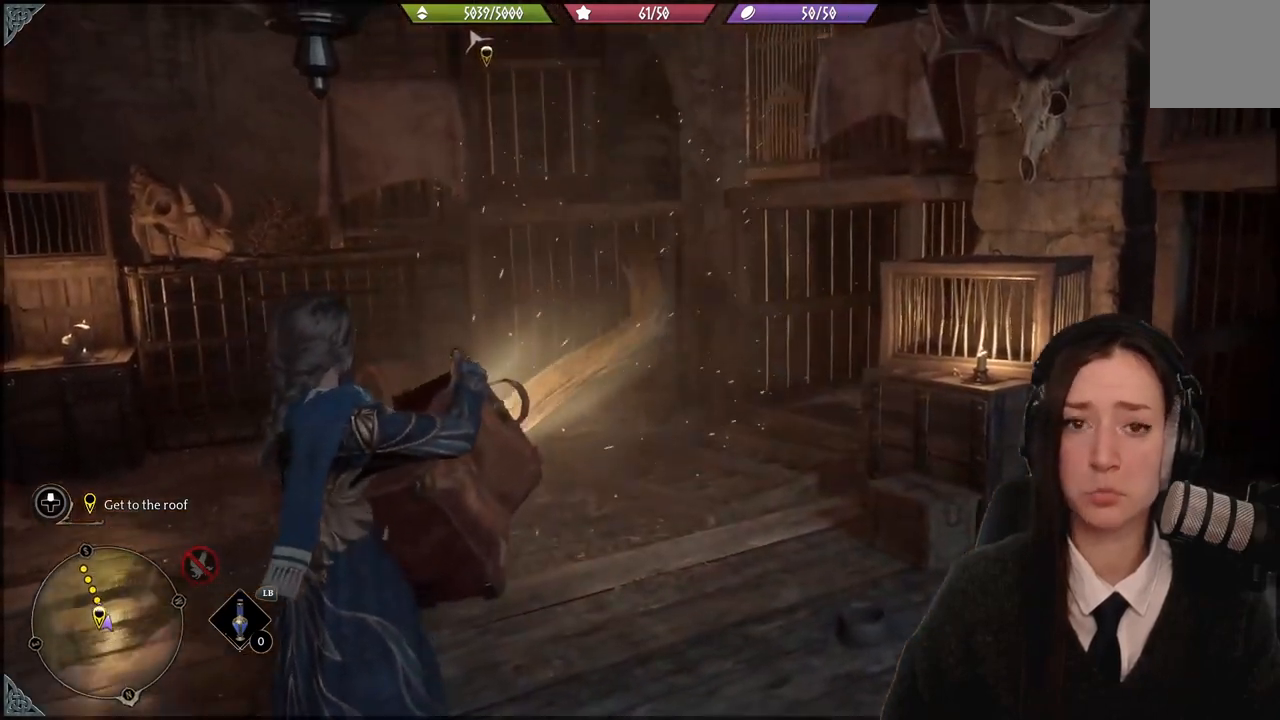
Gameplay with a controller (Xbox layout); each line is a JSON object with the inputs held at the frame after it. "events" lists button and stick changes between this image and that frame as [ms after this image, input, new state], when the widget could be followed in between. Not read: START.
{"buttons": [], "left_stick": "center", "right_stick": "down-left", "events": [[67, "right_stick", "center"], [467, "right_stick", "down-left"]]}
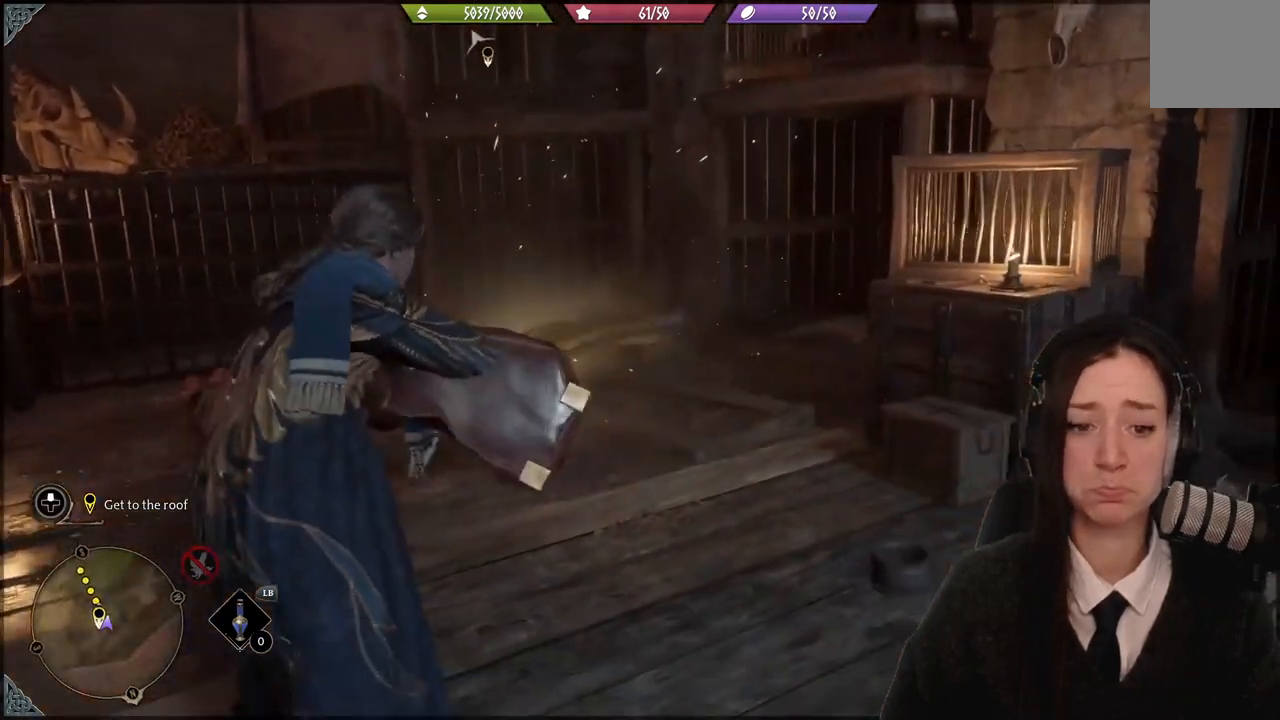
{"buttons": [], "left_stick": "center", "right_stick": "down-left", "events": []}
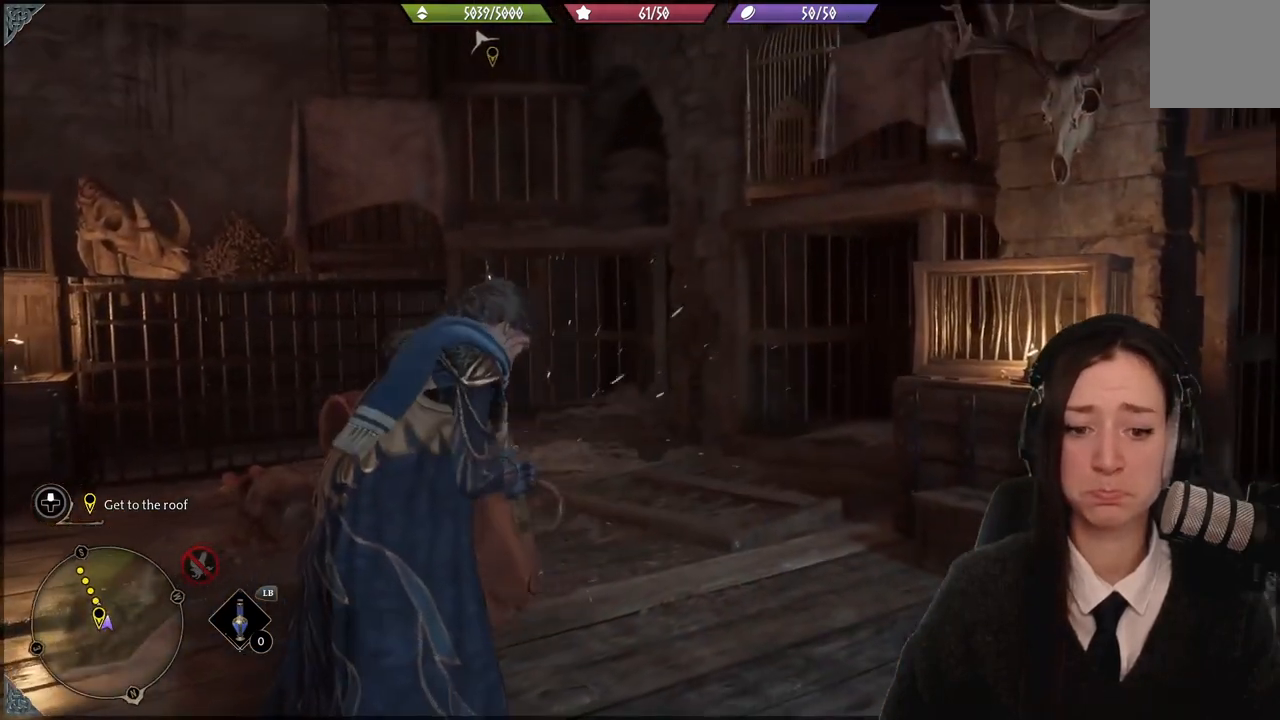
{"buttons": [], "left_stick": "center", "right_stick": "down-left", "events": [[167, "right_stick", "center"], [400, "right_stick", "down-left"]]}
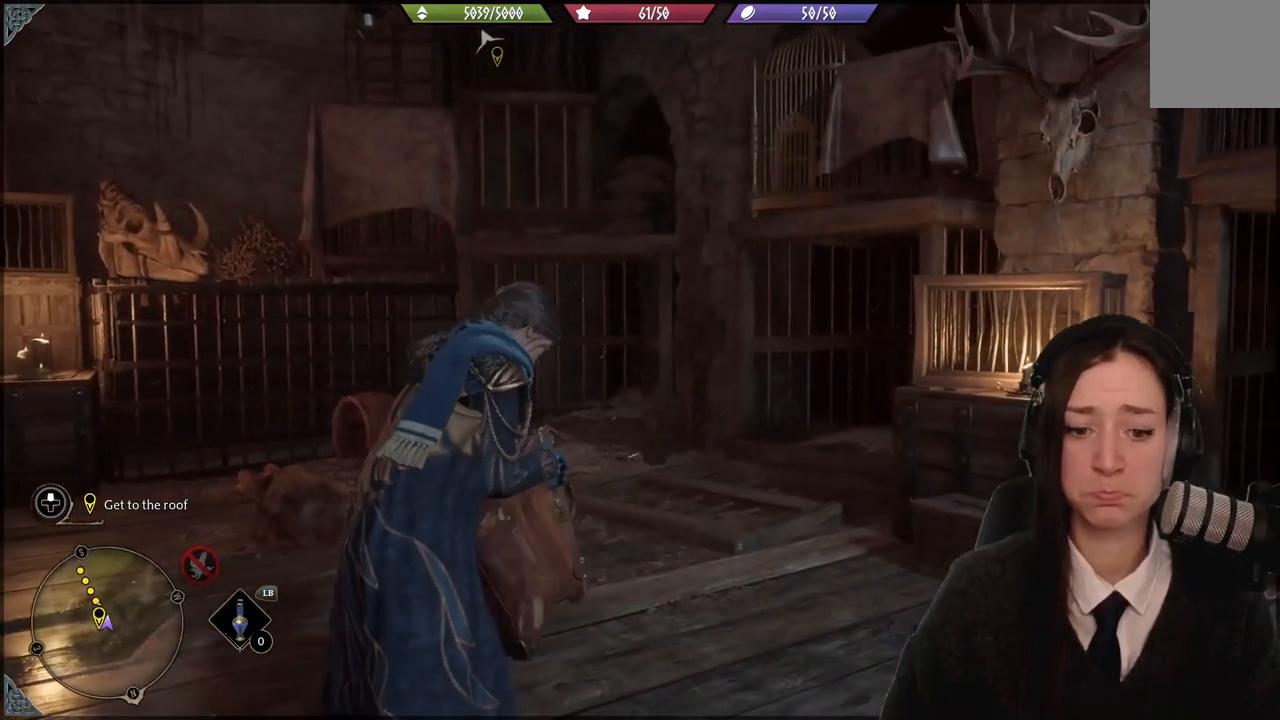
{"buttons": [], "left_stick": "center", "right_stick": "down-left", "events": []}
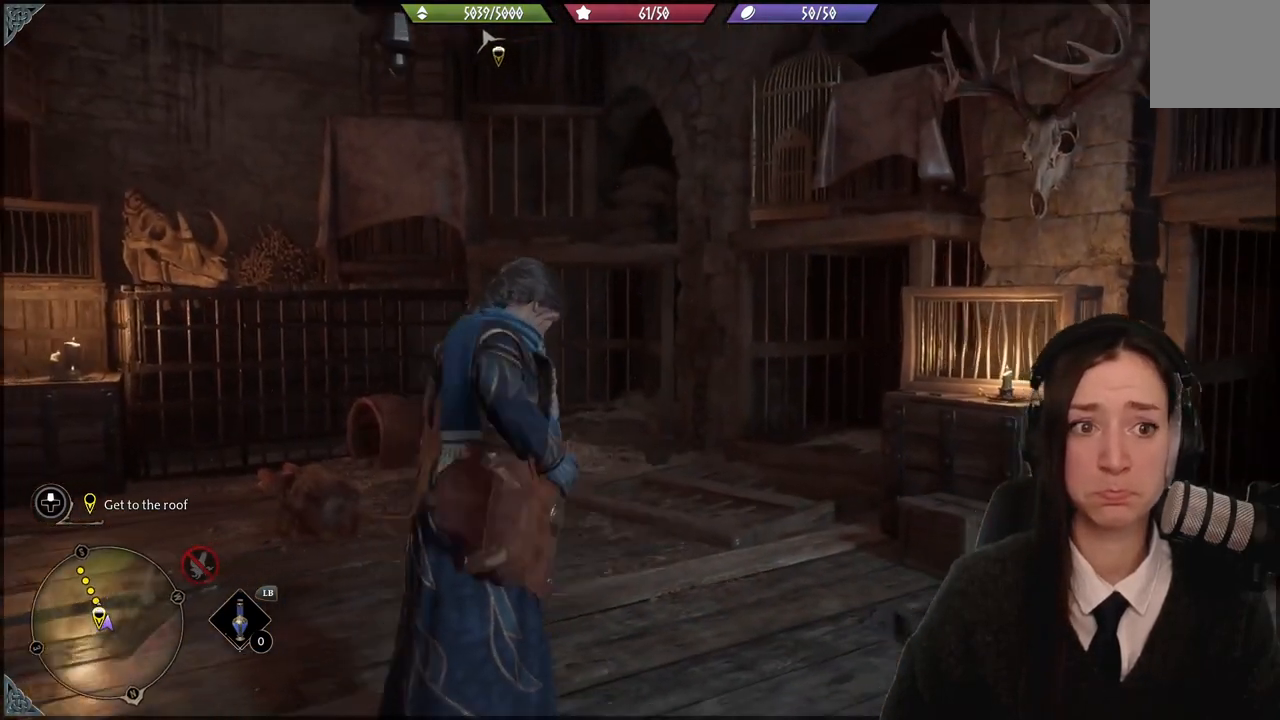
{"buttons": [], "left_stick": "center", "right_stick": "center", "events": [[234, "right_stick", "center"]]}
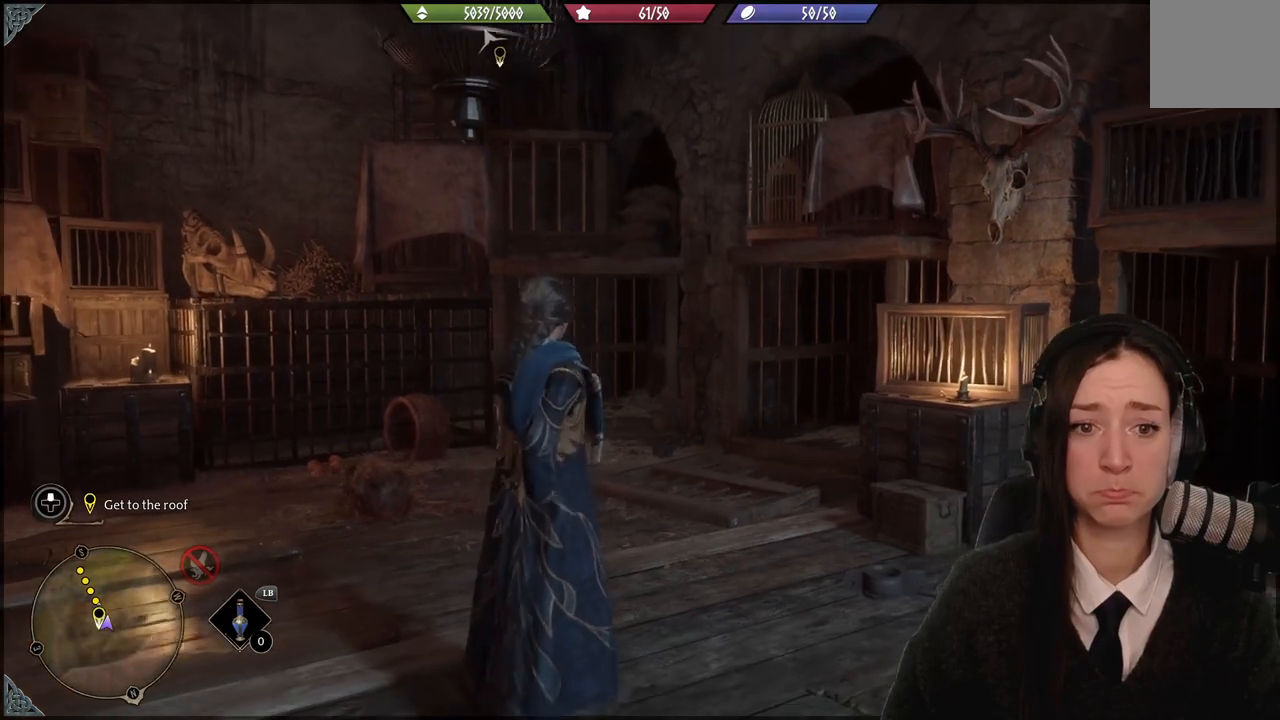
{"buttons": [], "left_stick": "center", "right_stick": "down-left", "events": [[66, "right_stick", "down-left"]]}
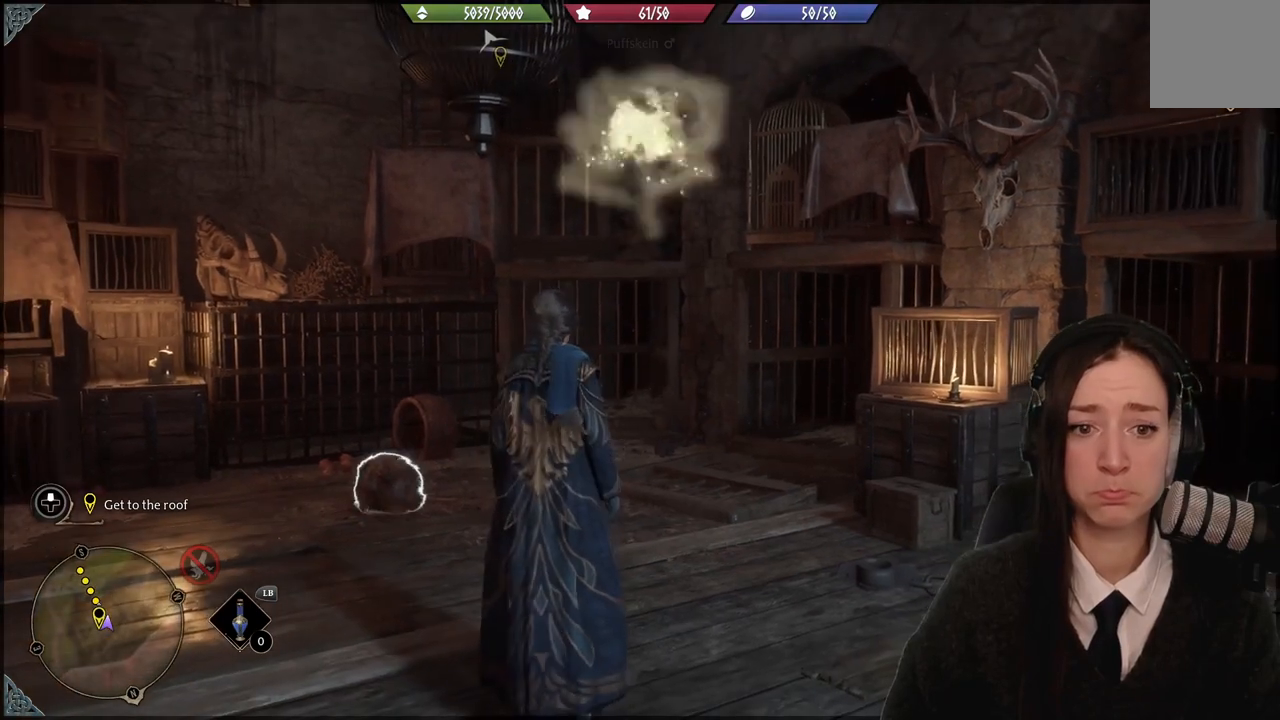
{"buttons": [], "left_stick": "center", "right_stick": "down-left", "events": []}
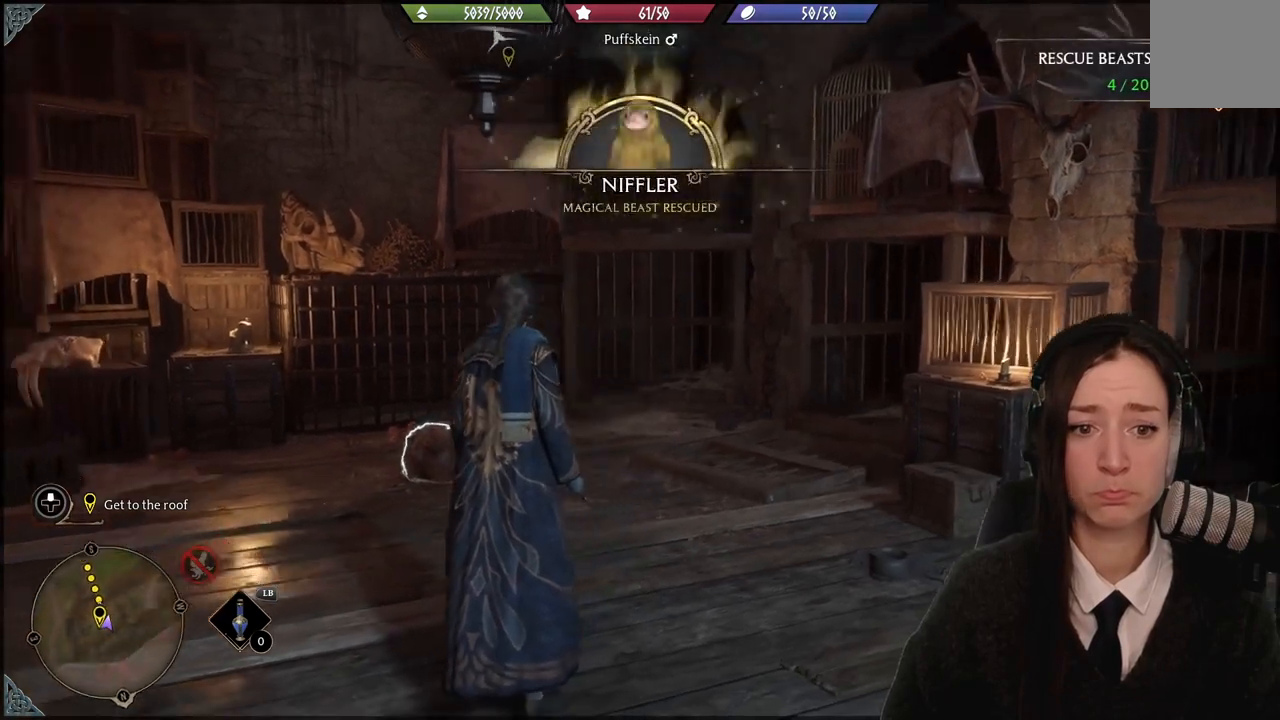
{"buttons": [], "left_stick": "center", "right_stick": "center", "events": [[266, "right_stick", "center"]]}
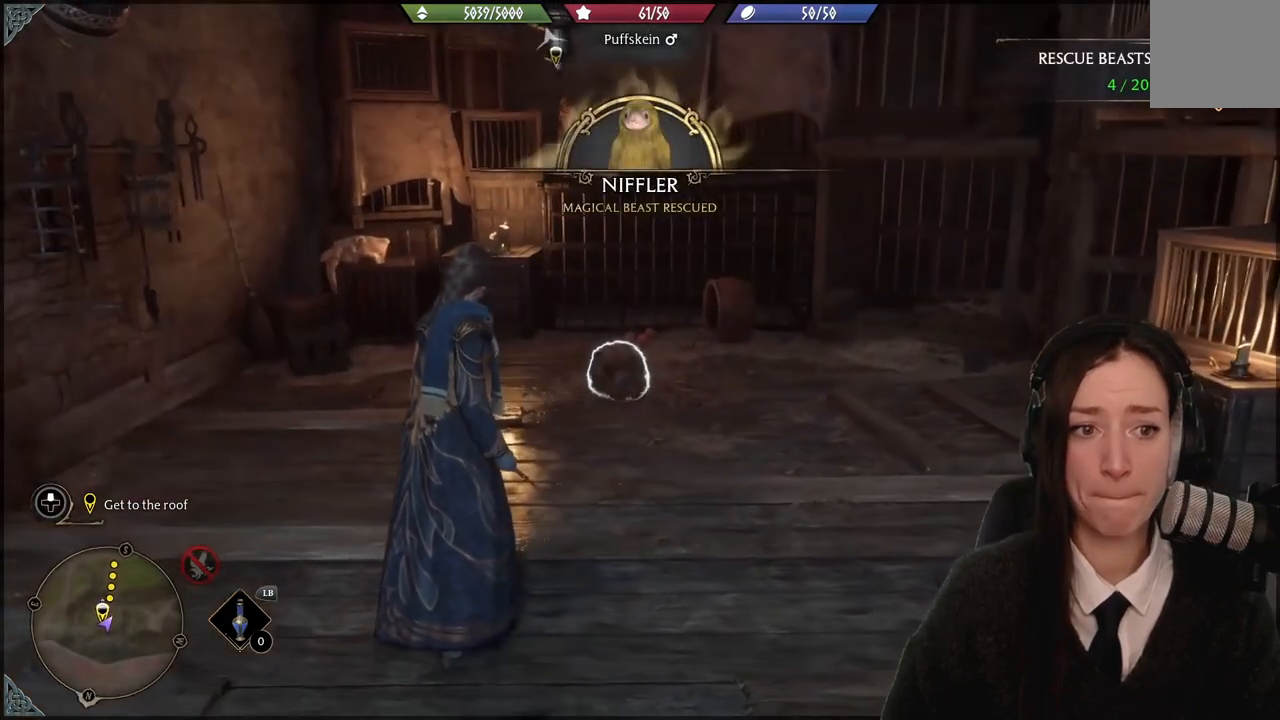
{"buttons": [], "left_stick": "center", "right_stick": "center", "events": [[234, "right_stick", "down"], [501, "right_stick", "center"]]}
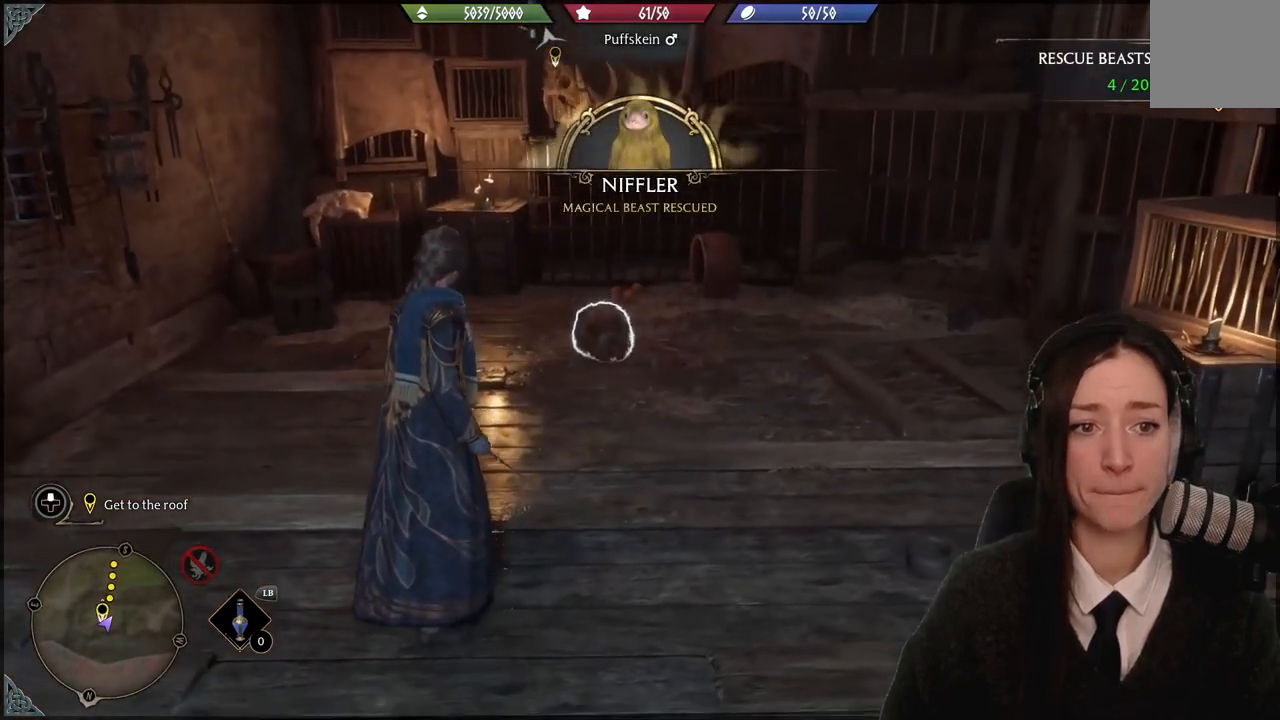
{"buttons": [], "left_stick": "center", "right_stick": "center", "events": []}
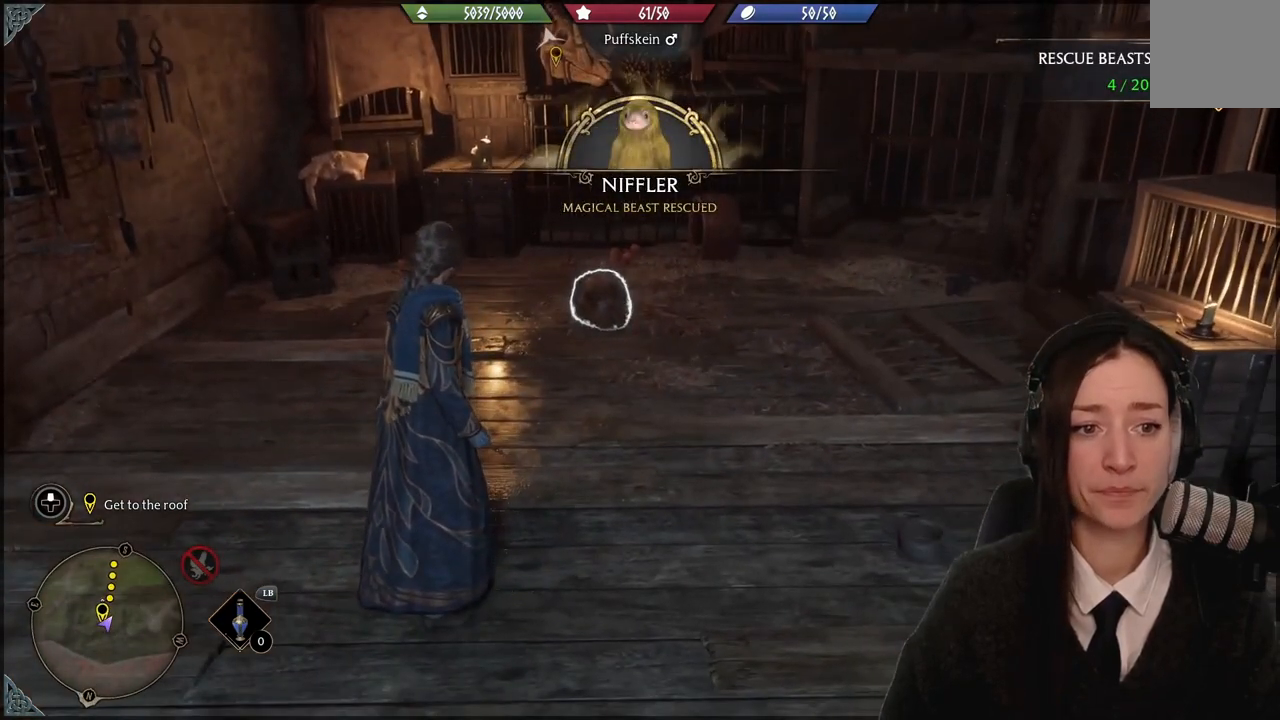
{"buttons": [], "left_stick": "center", "right_stick": "left", "events": [[267, "right_stick", "left"]]}
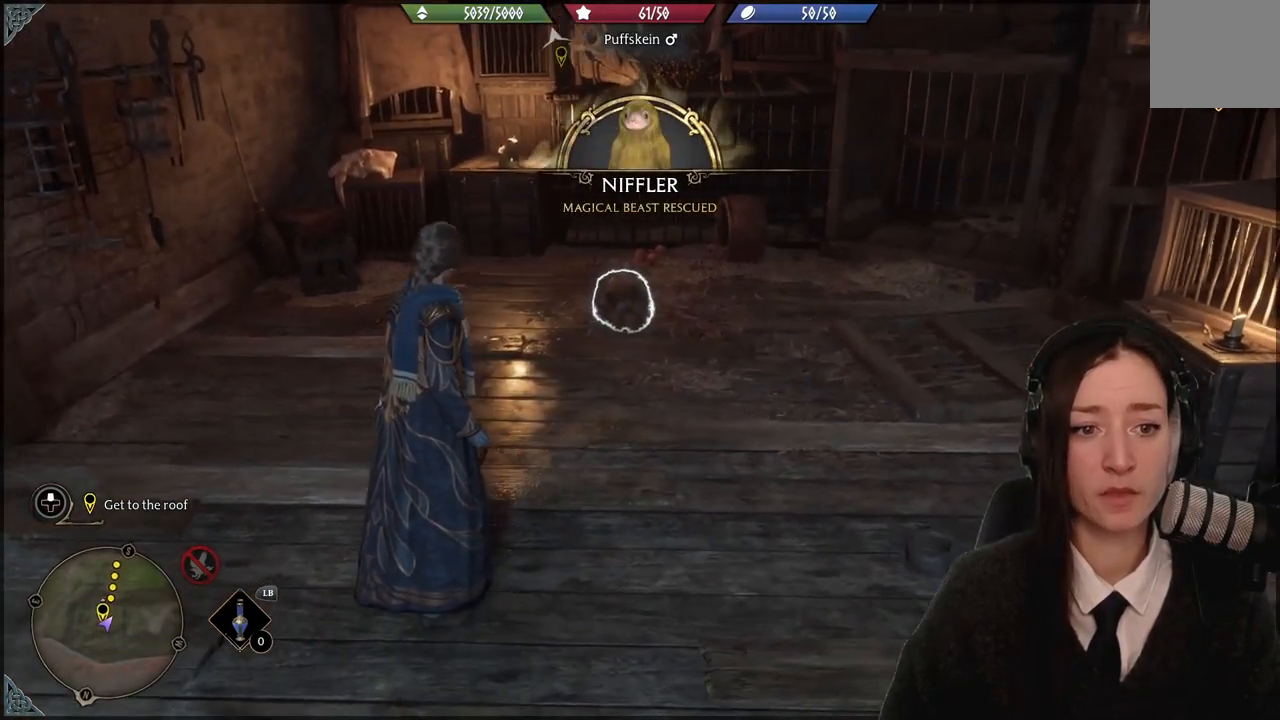
{"buttons": [], "left_stick": "center", "right_stick": "center", "events": [[200, "right_stick", "up-left"], [333, "right_stick", "center"]]}
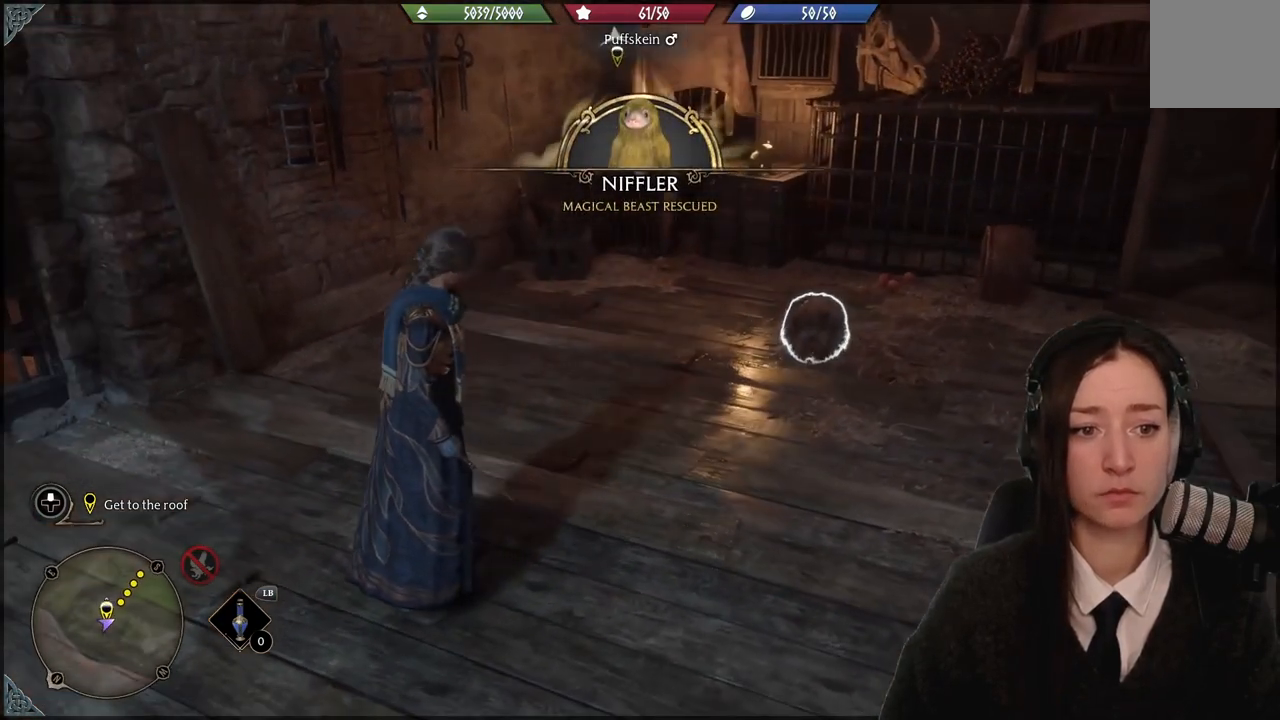
{"buttons": [], "left_stick": "center", "right_stick": "center", "events": [[100, "right_stick", "right"], [334, "right_stick", "center"]]}
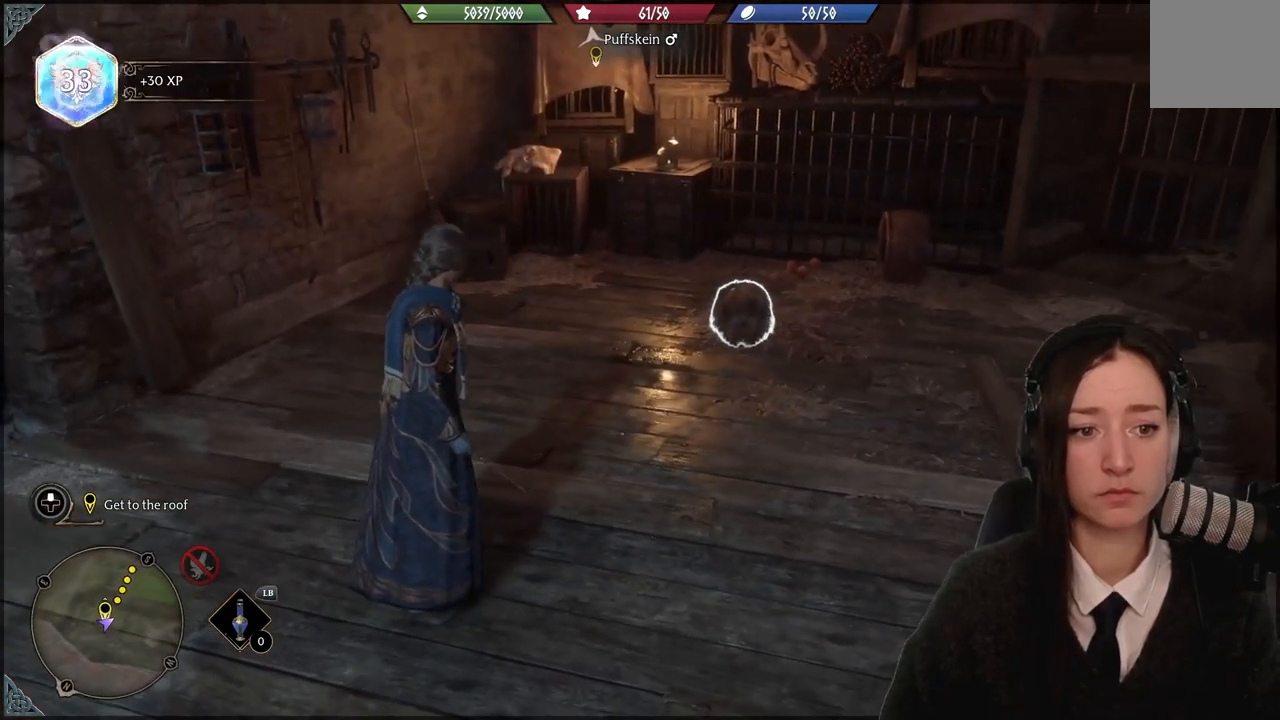
{"buttons": [], "left_stick": "center", "right_stick": "center", "events": []}
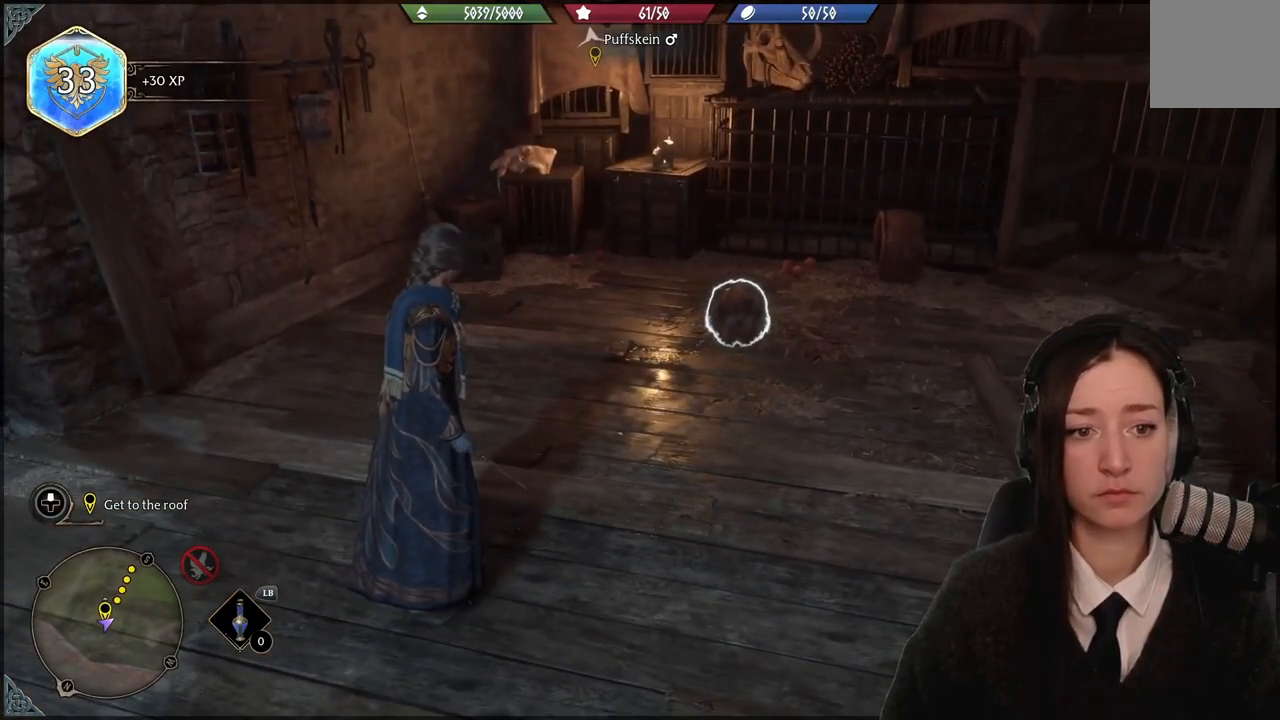
{"buttons": [], "left_stick": "center", "right_stick": "center", "events": []}
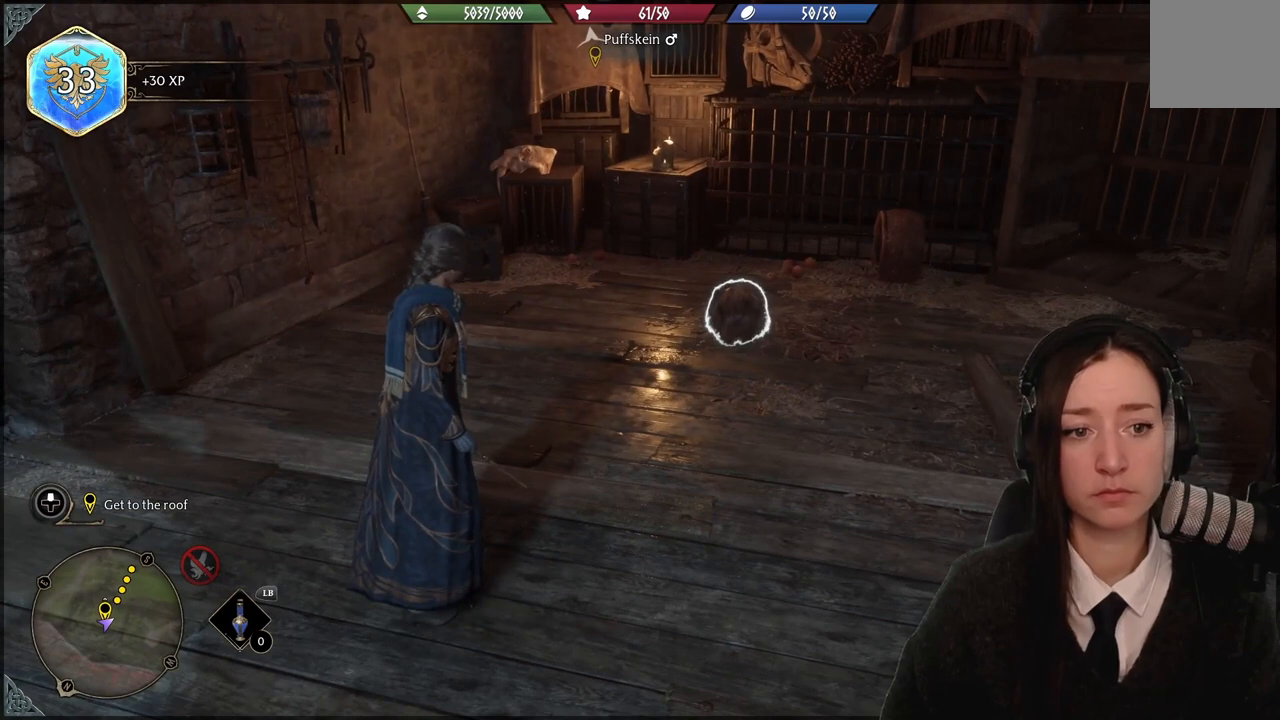
{"buttons": [], "left_stick": "center", "right_stick": "center", "events": []}
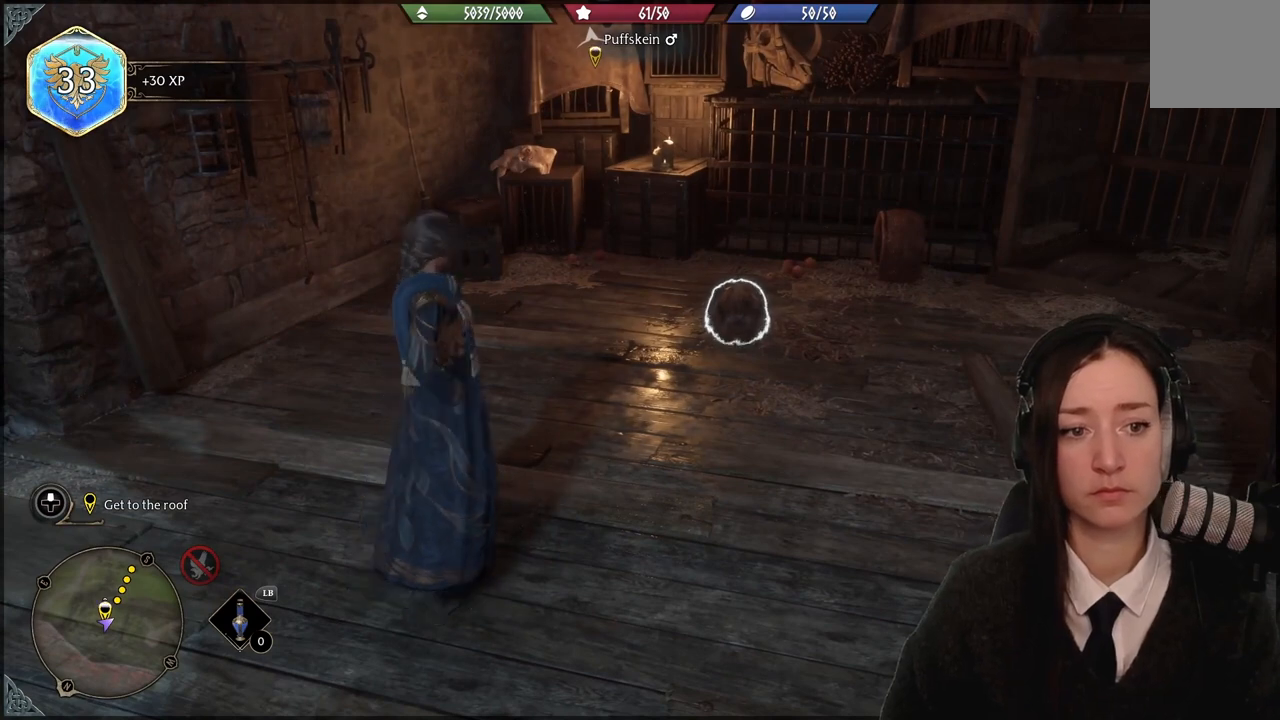
{"buttons": [], "left_stick": "center", "right_stick": "center", "events": [[67, "right_stick", "down-right"], [300, "right_stick", "center"]]}
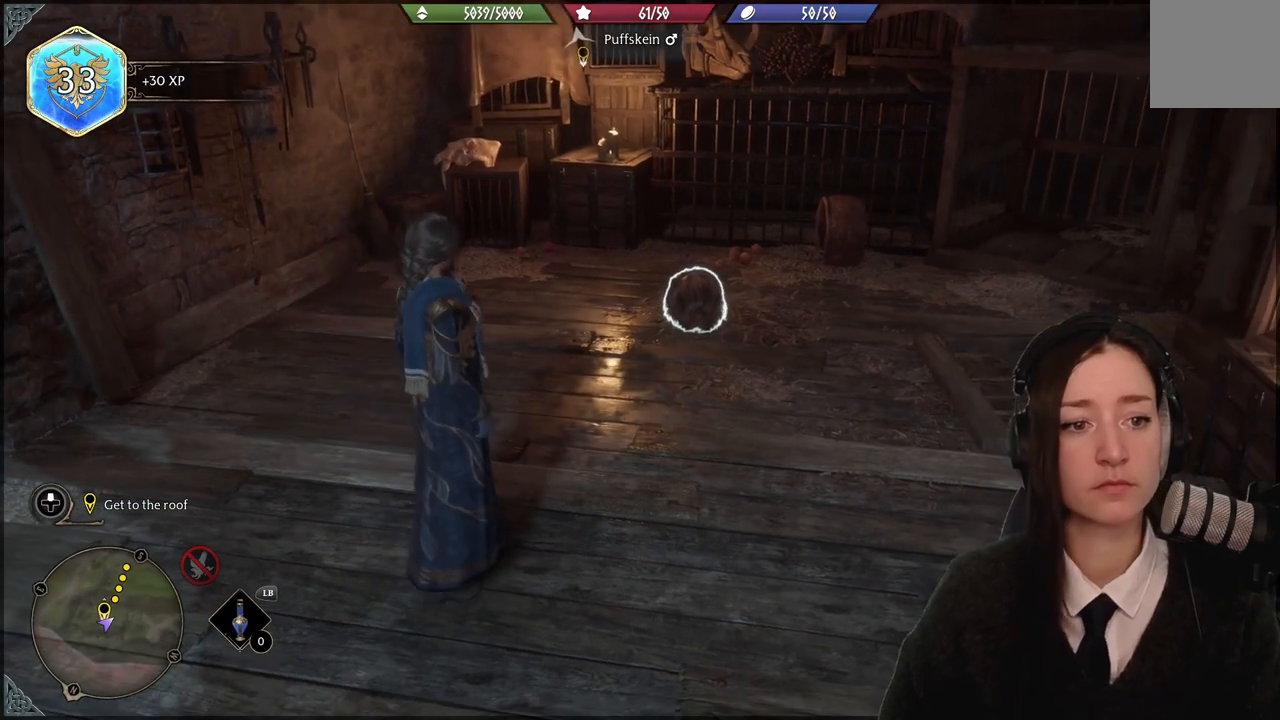
{"buttons": [], "left_stick": "center", "right_stick": "center", "events": []}
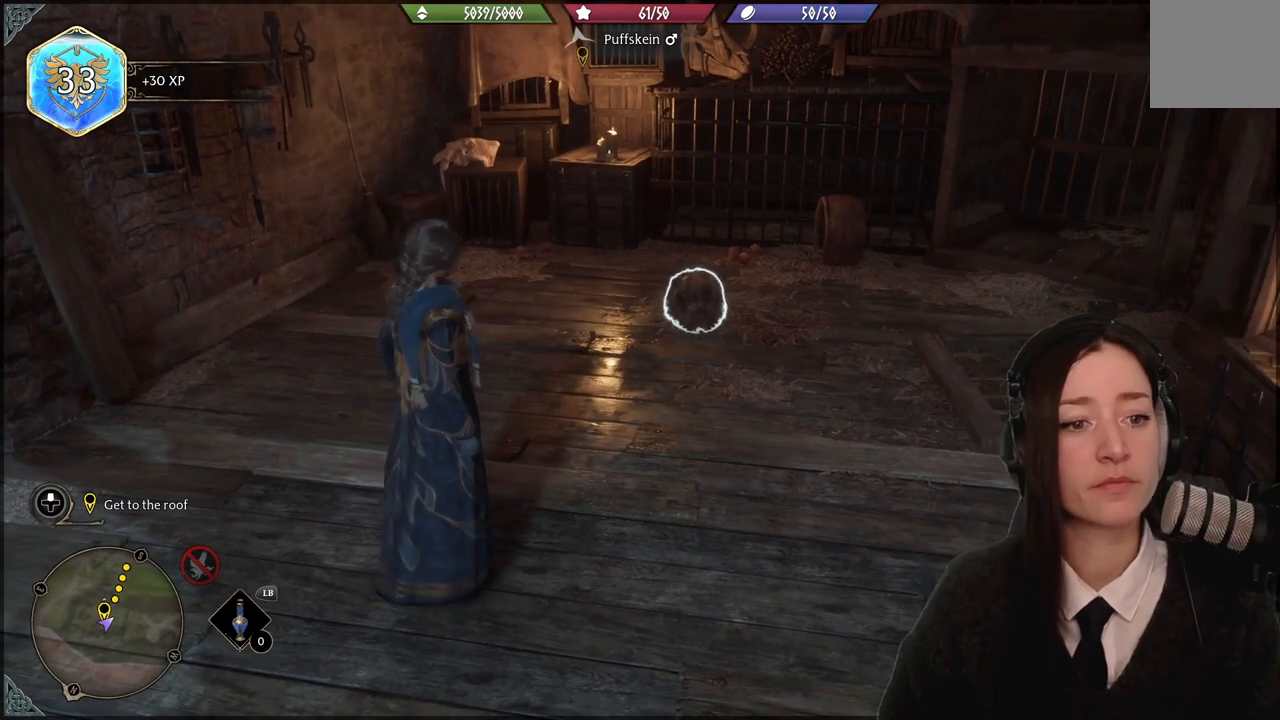
{"buttons": [], "left_stick": "center", "right_stick": "center", "events": []}
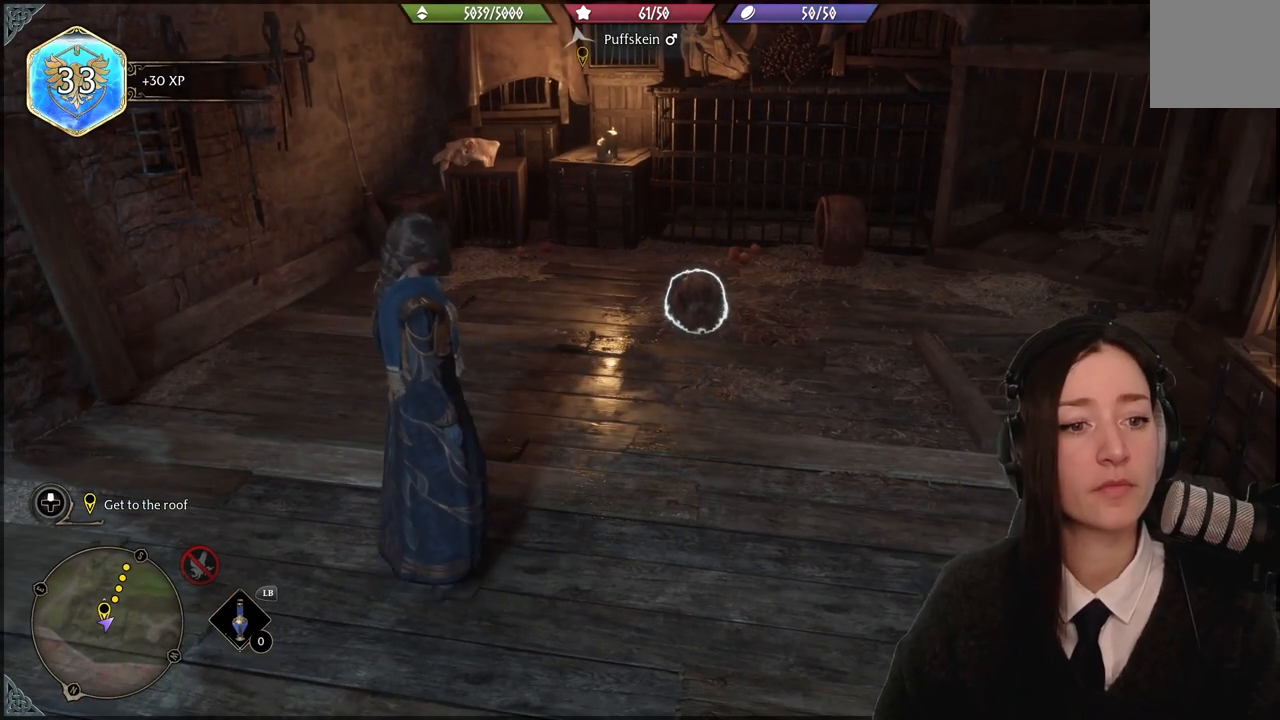
{"buttons": [], "left_stick": "center", "right_stick": "center", "events": []}
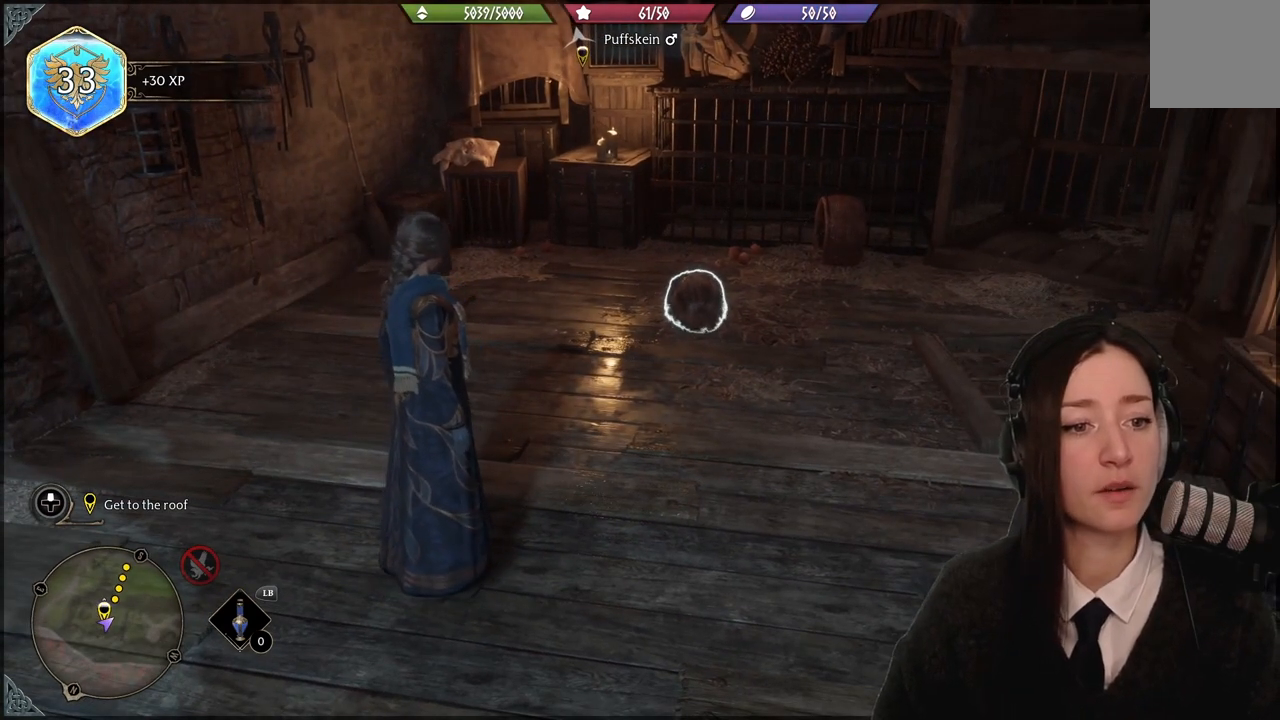
{"buttons": [], "left_stick": "center", "right_stick": "center", "events": []}
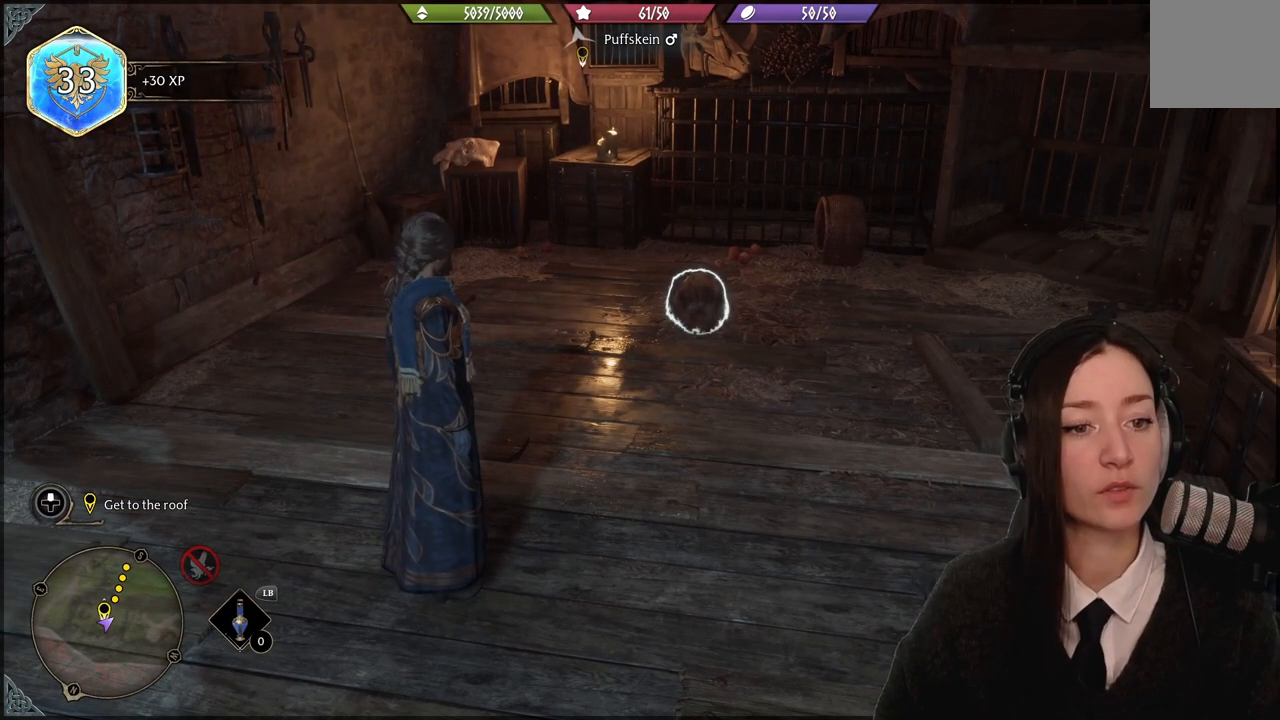
{"buttons": [], "left_stick": "center", "right_stick": "center", "events": []}
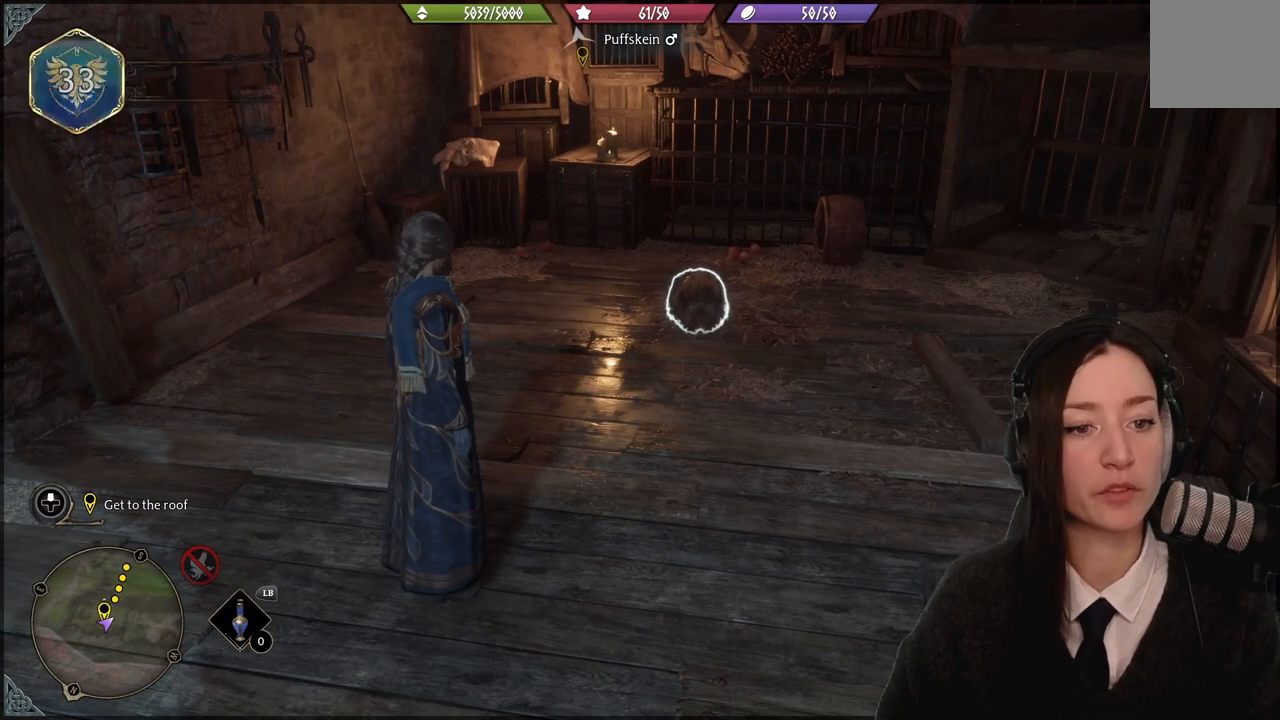
{"buttons": [], "left_stick": "center", "right_stick": "center", "events": []}
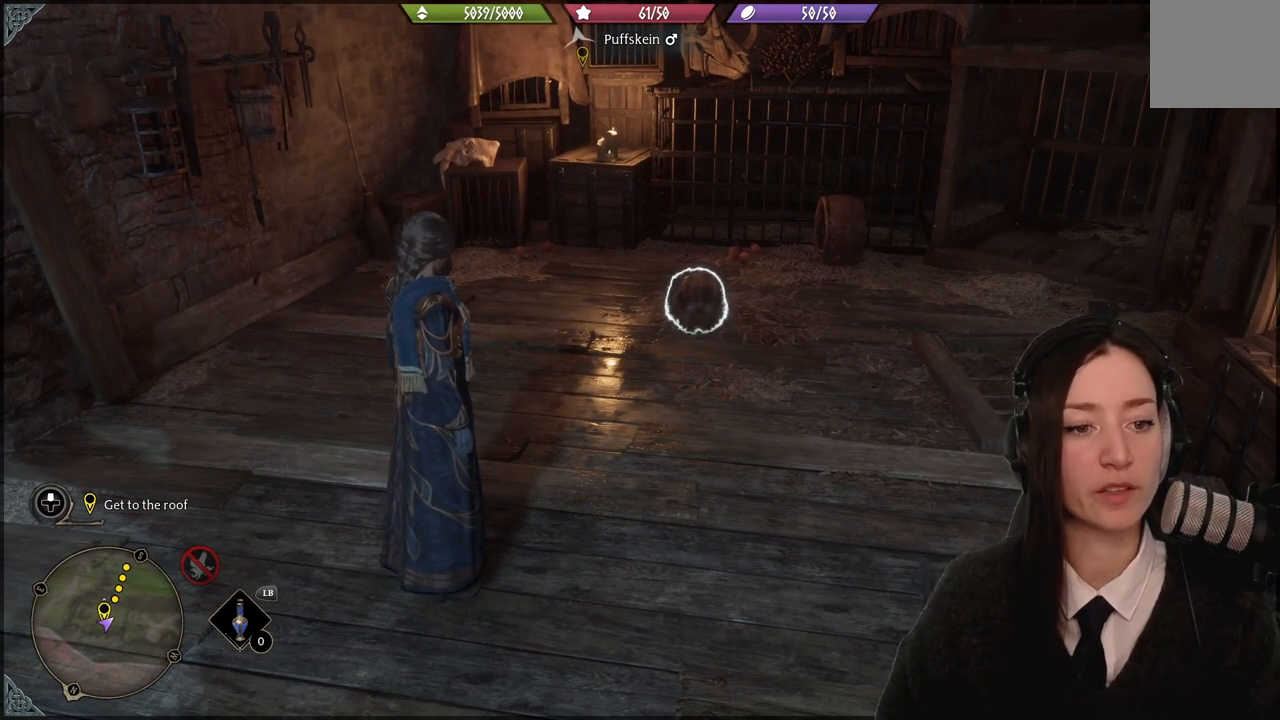
{"buttons": [], "left_stick": "center", "right_stick": "center", "events": []}
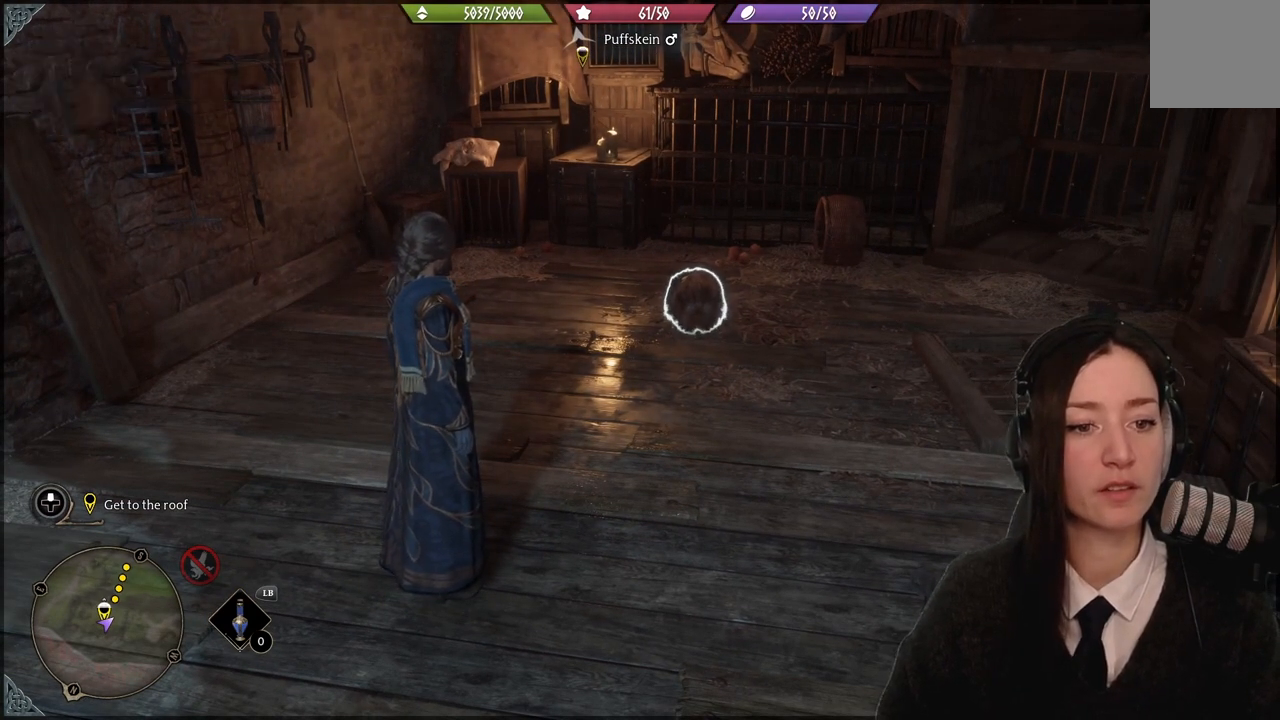
{"buttons": [], "left_stick": "center", "right_stick": "center", "events": []}